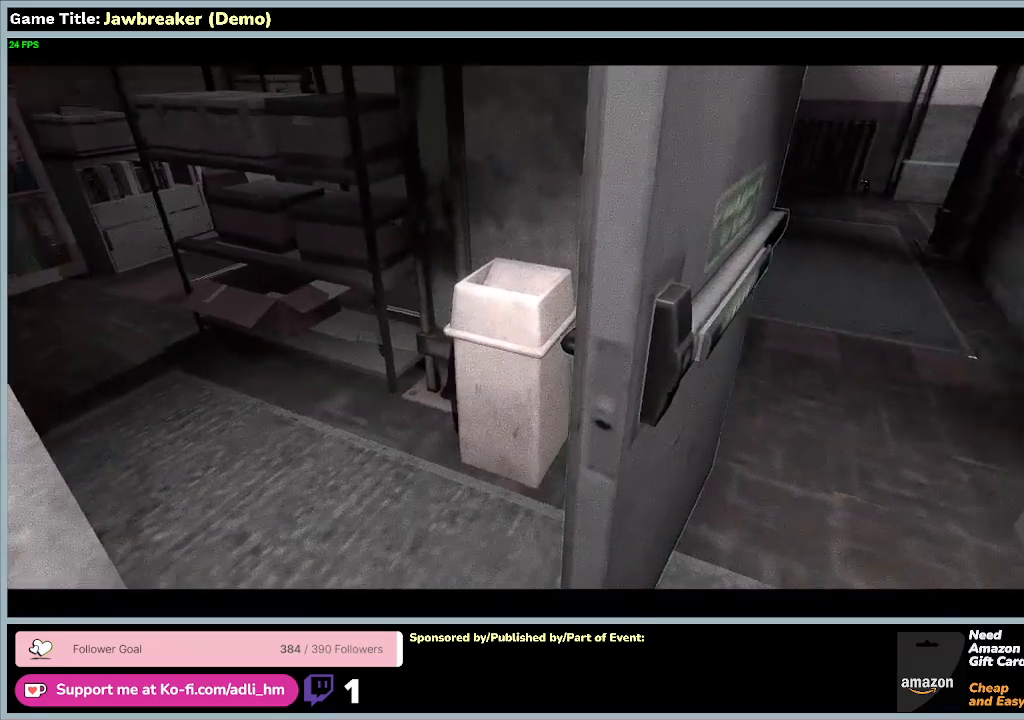
Gameplay with keyboard and mouse; each line is a JSON object with the keys and mouse buttons held at the frame after it. "events" lists presses ("down") and releases ("up") of "0", "1", "2", "3", "4", "5", "6", "7", "8", "9", "a", "alt", "b", "c", "caps_lock", "ctrl", "d", "down", "e", "escape", "f1", "f2", "f3", "f4", "f5", "f6", "f7", "f8", "g", "h", "i", "j", "k", "l", "left", "m", "n", "o", "p", "q", "r", "return", "right", "s", "shift", "space", "t", "tab", "tilde", "u", "up", "v", "w", "x", "y", "z", "mouse_left", "mouse_wheel" and "mouse_right" between this image and that frame as [ms after this image, input, new state], when the widget could be followed in between. "mouse_left", "mouse_wheel", "mouse_right" = the "left", "wheel", "right" buttons of the "mouse" list. No other keys are recorded. "wheel" means that the mouse wheel is clicked or scrolled. Not read: f mouse_move.
{"keys": [], "mouse": [], "events": []}
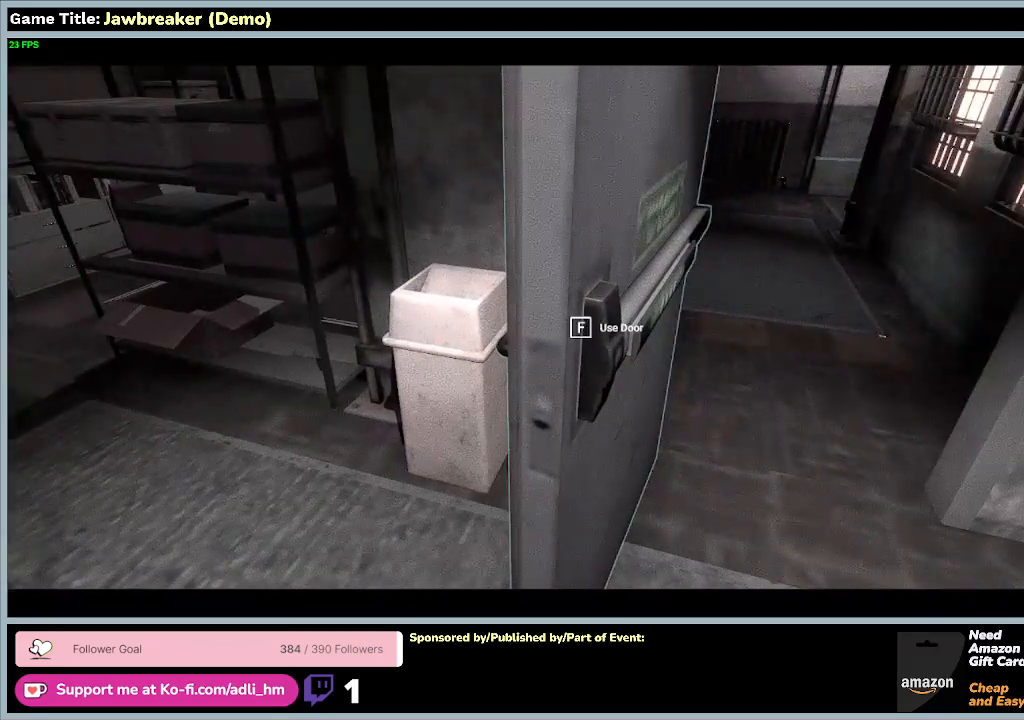
{"keys": [], "mouse": [], "events": []}
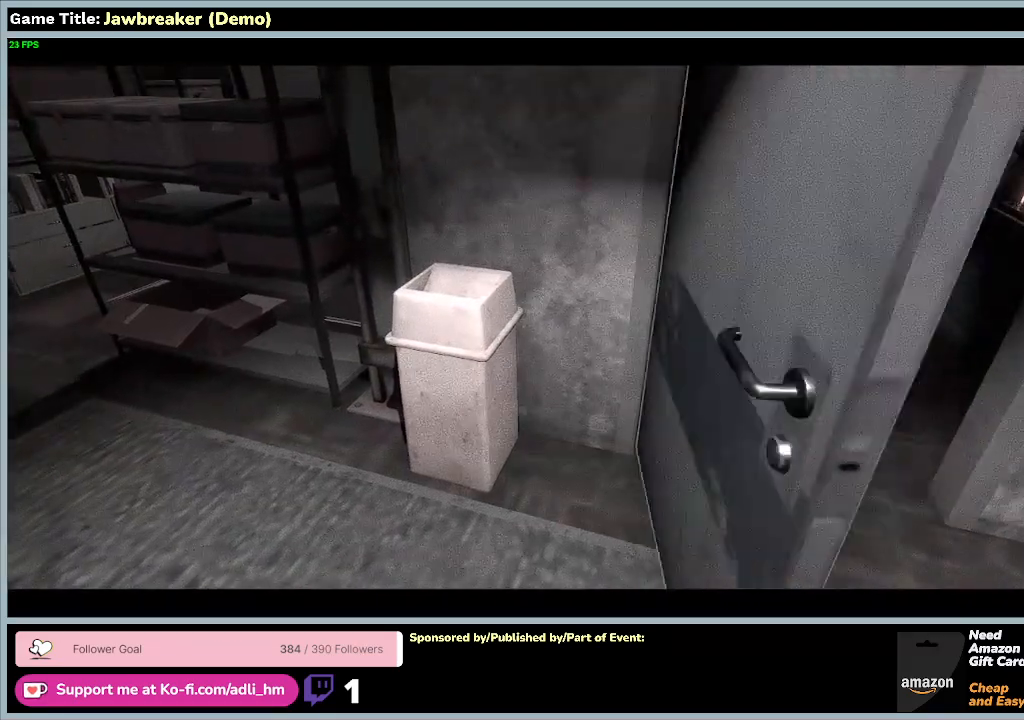
{"keys": [], "mouse": [], "events": []}
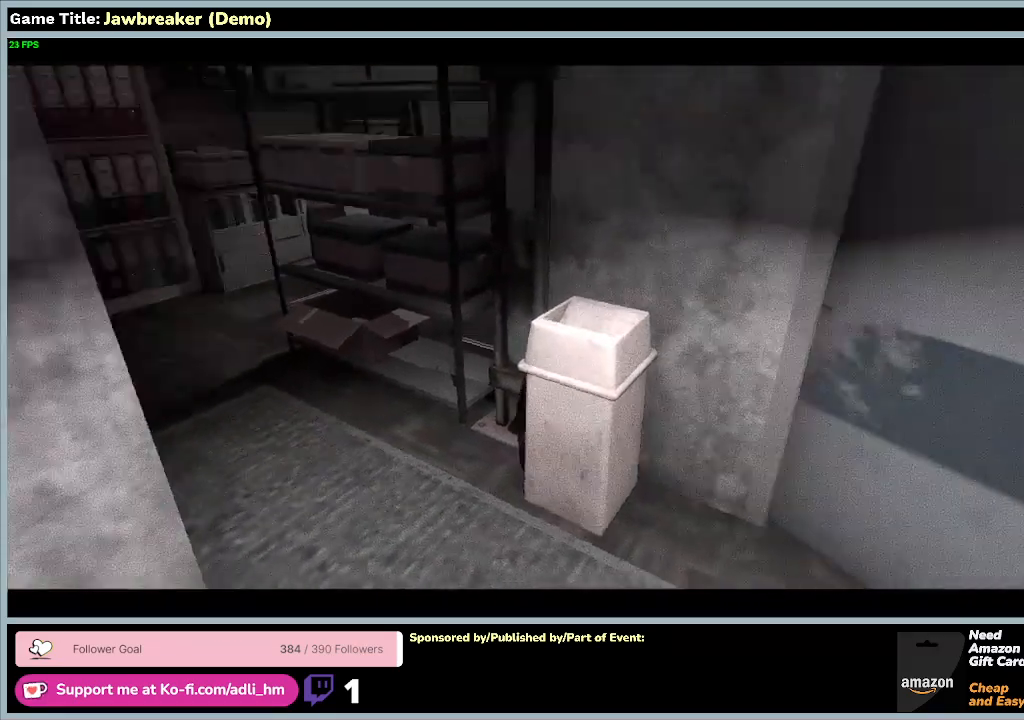
{"keys": ["w"], "mouse": [], "events": [[333, "w", "down"]]}
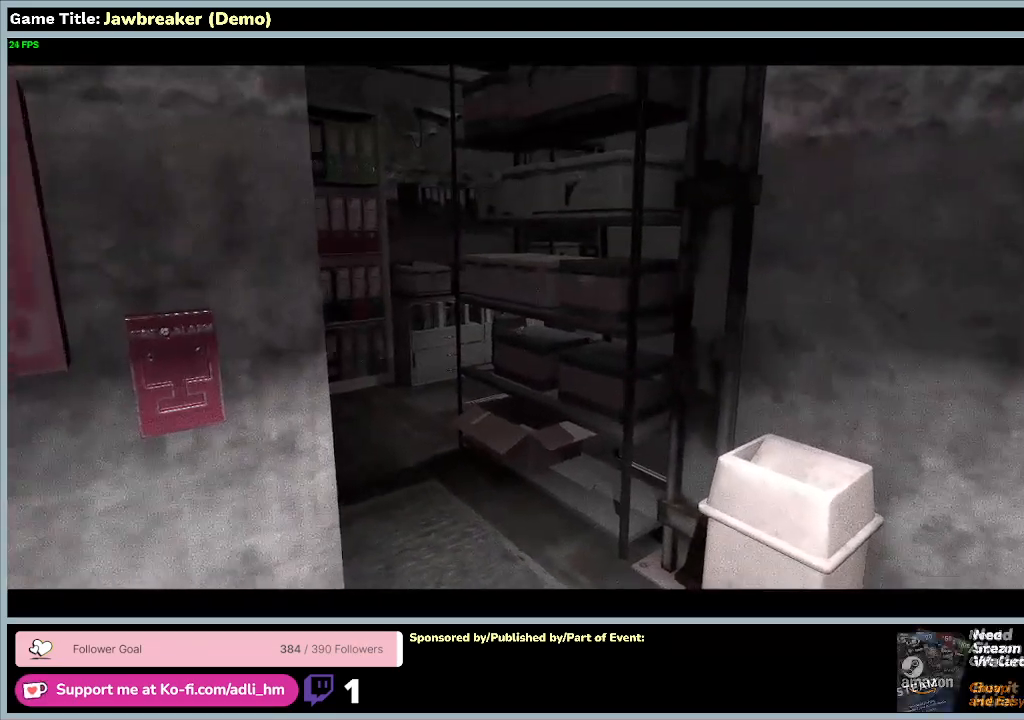
{"keys": ["w"], "mouse": [], "events": []}
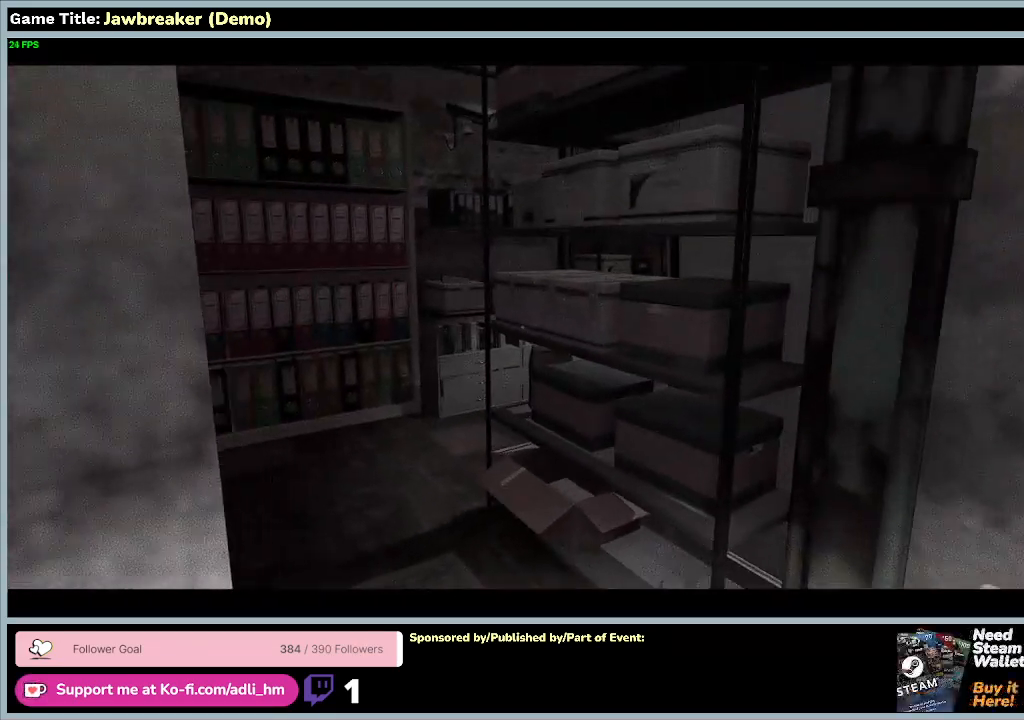
{"keys": ["w"], "mouse": [], "events": []}
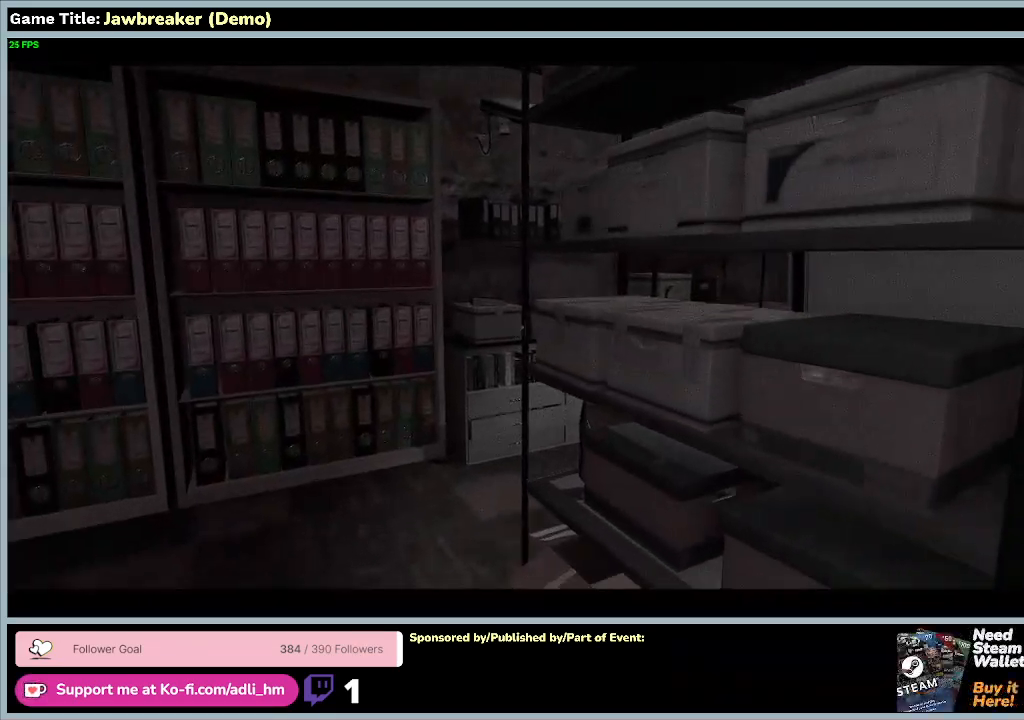
{"keys": ["w"], "mouse": [], "events": []}
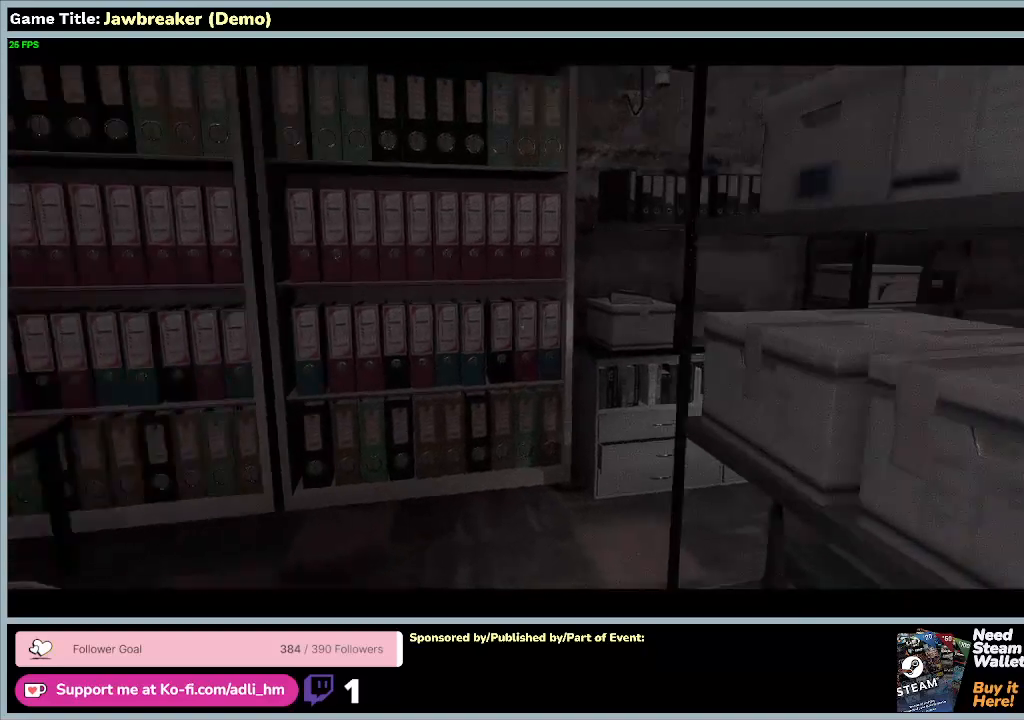
{"keys": ["w"], "mouse": [], "events": []}
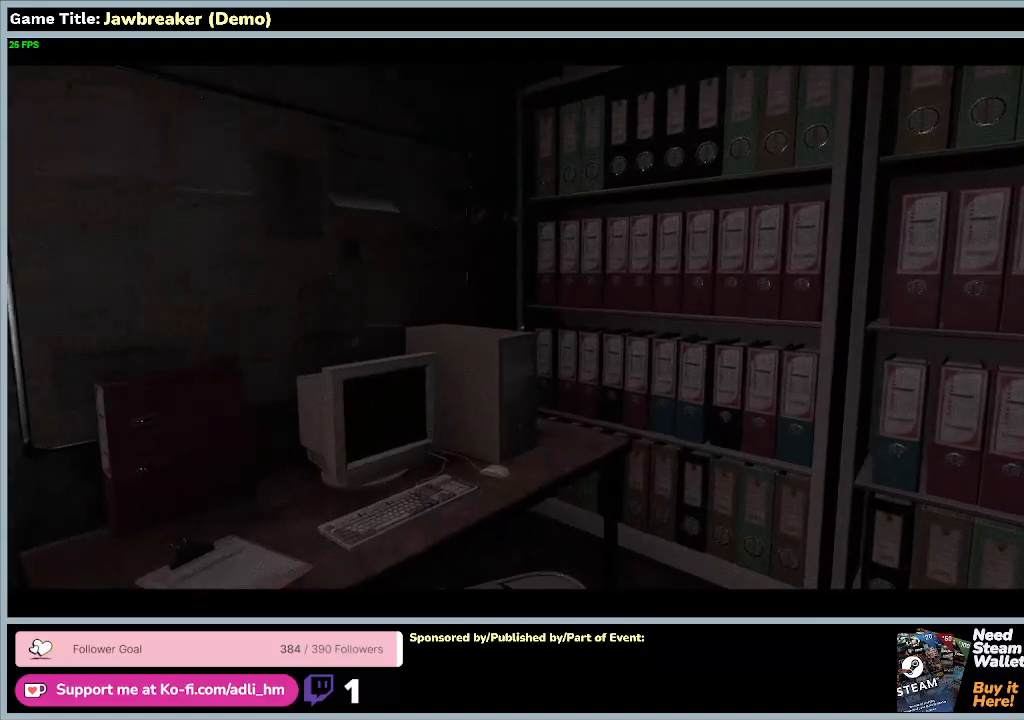
{"keys": ["w"], "mouse": [], "events": []}
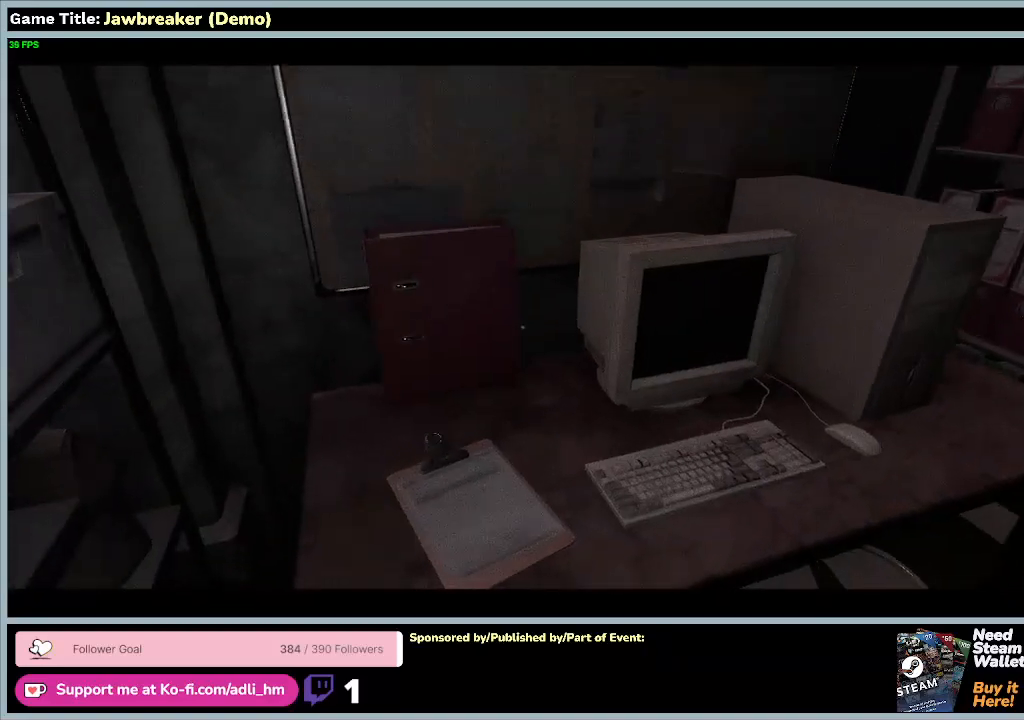
{"keys": [], "mouse": [], "events": [[433, "w", "up"]]}
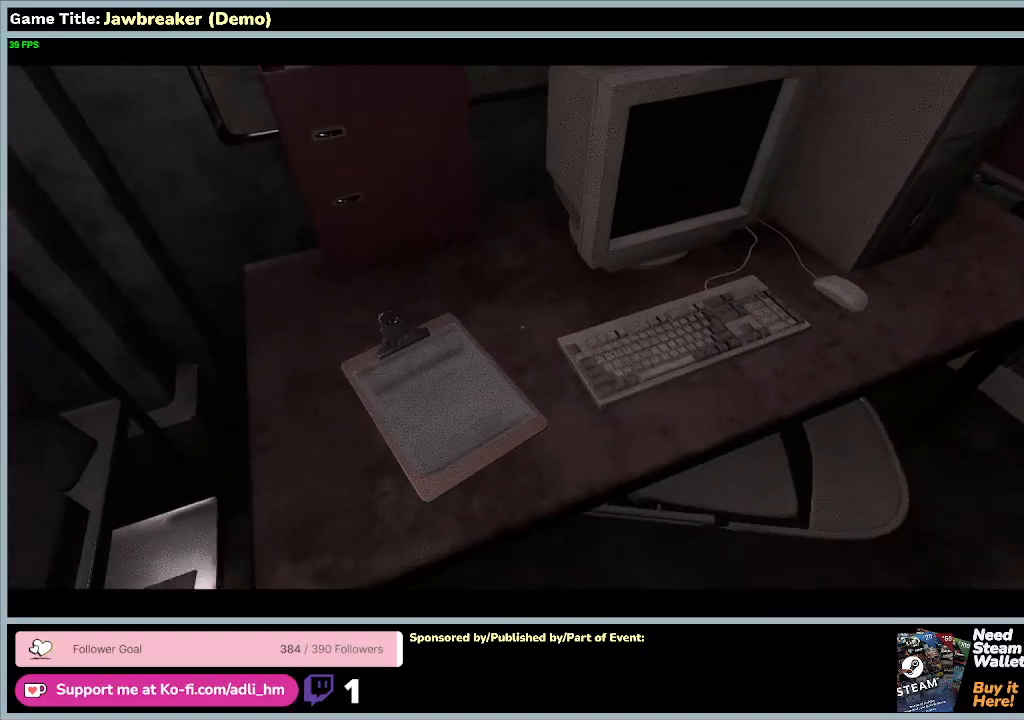
{"keys": [], "mouse": [], "events": []}
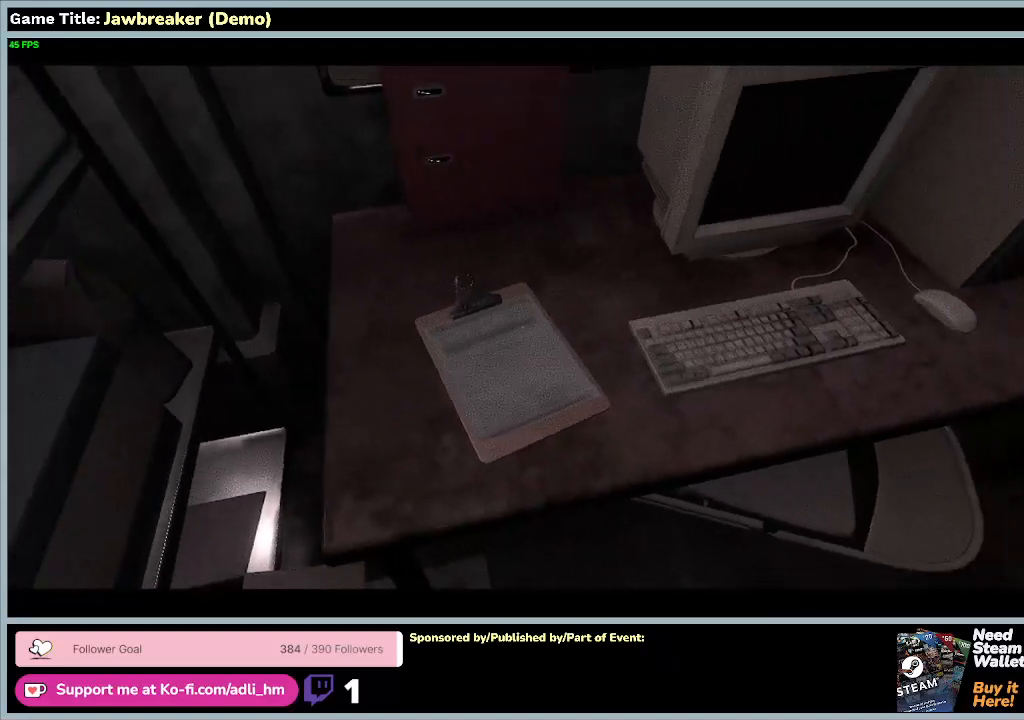
{"keys": [], "mouse": [], "events": []}
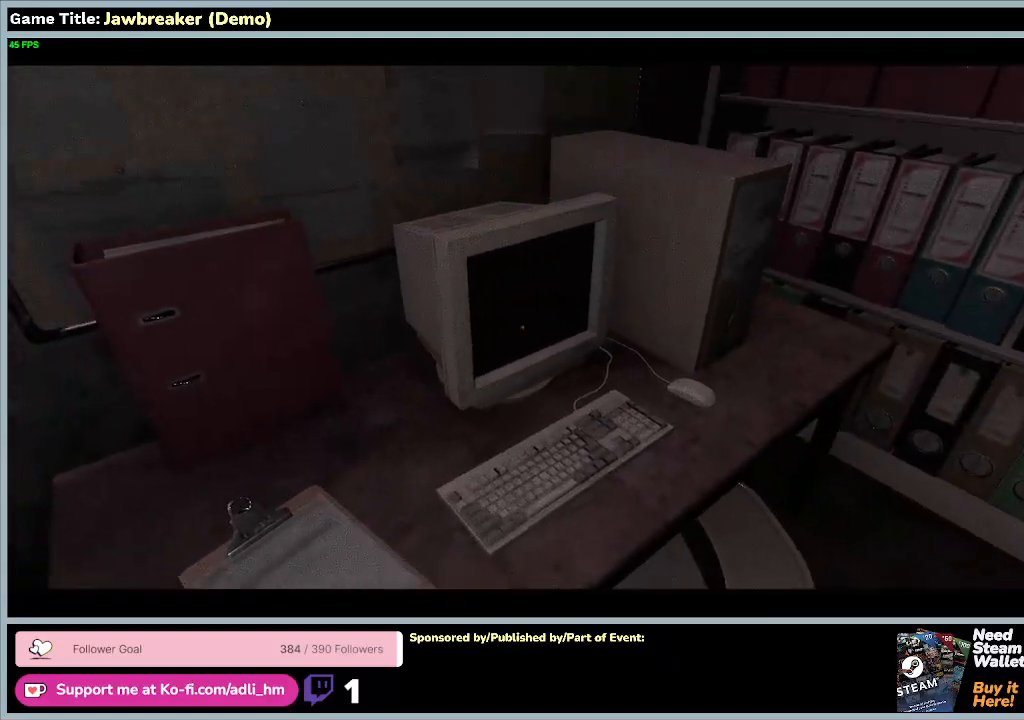
{"keys": ["w"], "mouse": [], "events": [[367, "w", "down"]]}
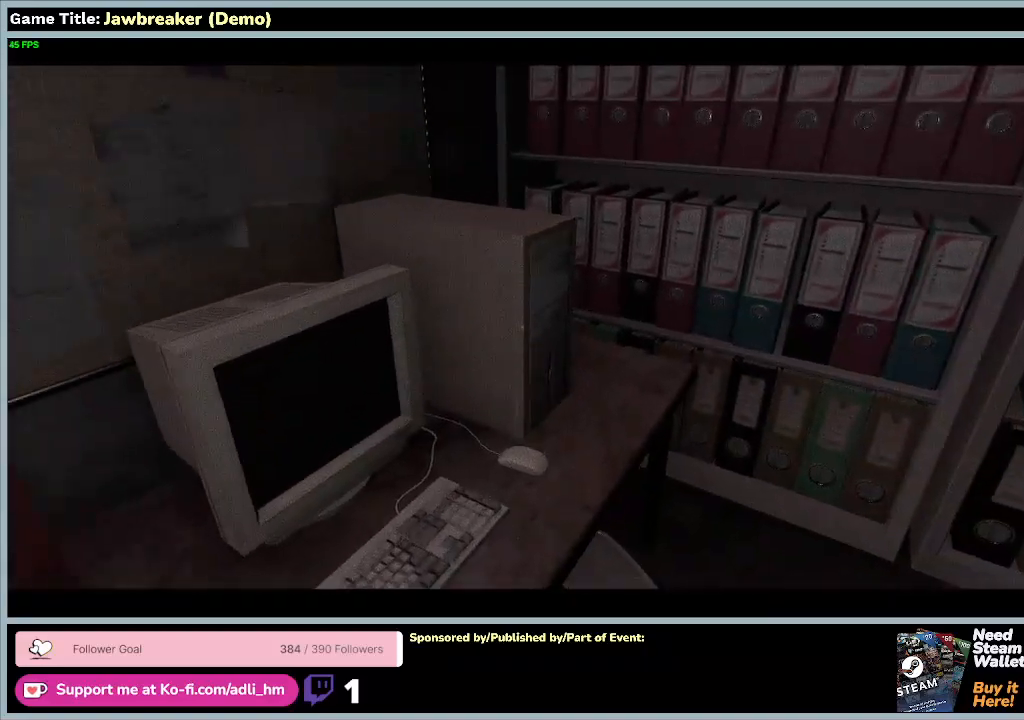
{"keys": ["w"], "mouse": [], "events": []}
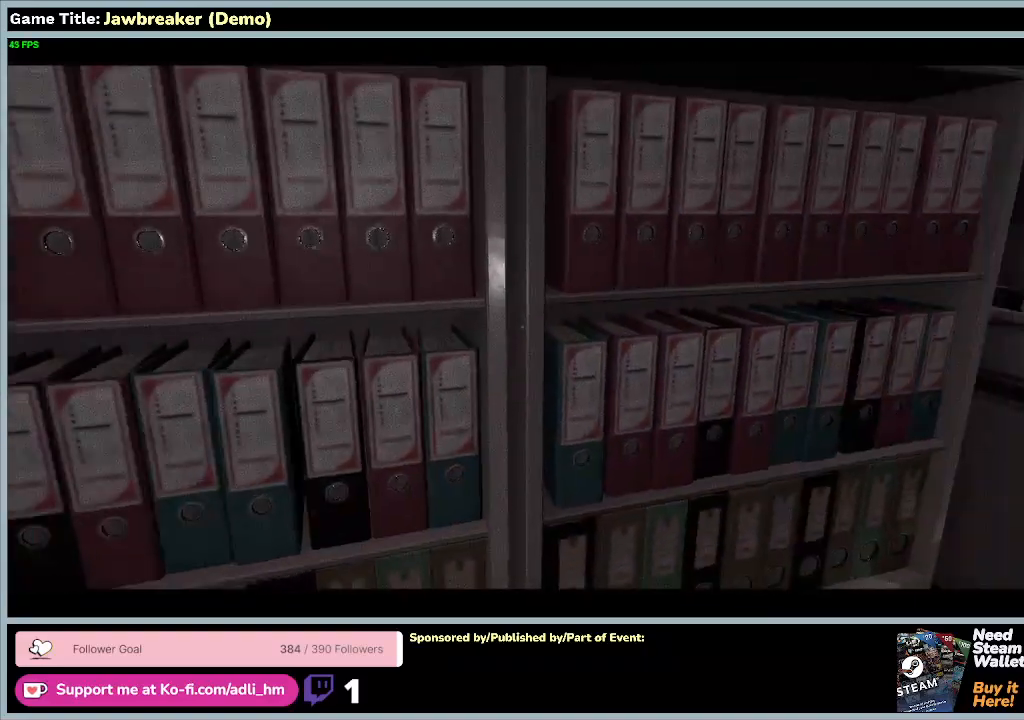
{"keys": ["w"], "mouse": [], "events": []}
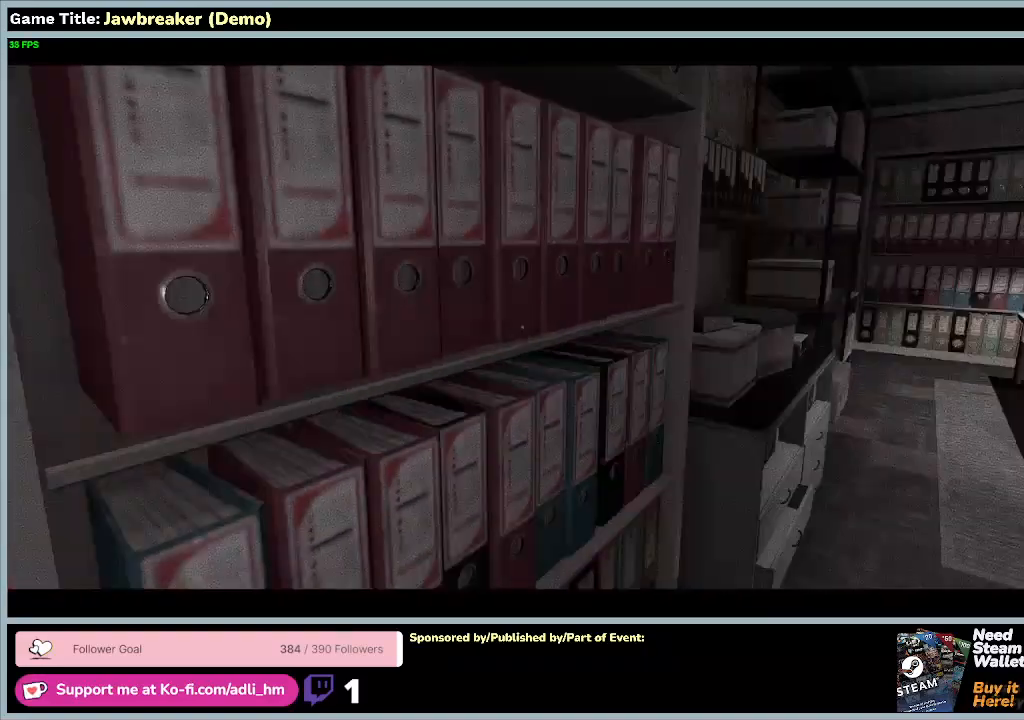
{"keys": ["w"], "mouse": [], "events": []}
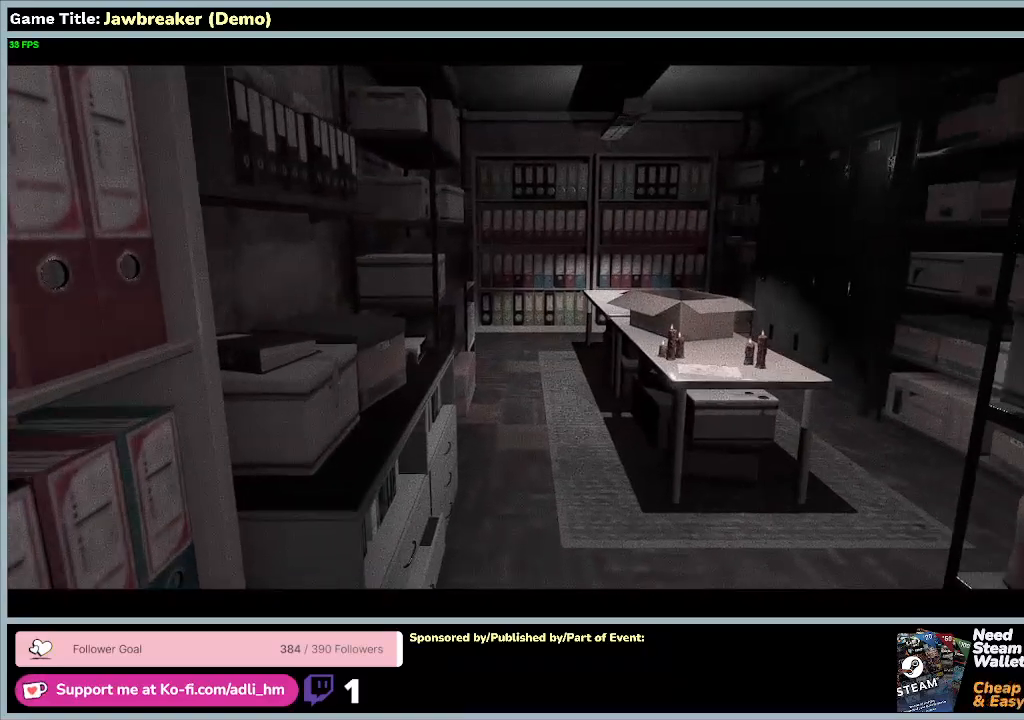
{"keys": ["w"], "mouse": [], "events": []}
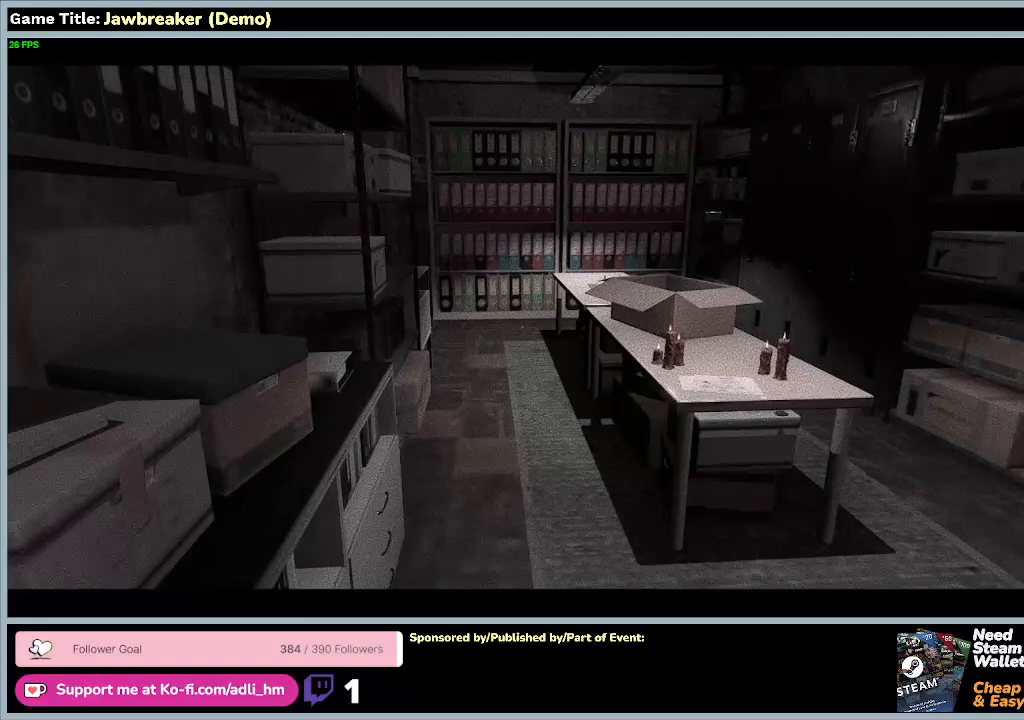
{"keys": ["w"], "mouse": [], "events": []}
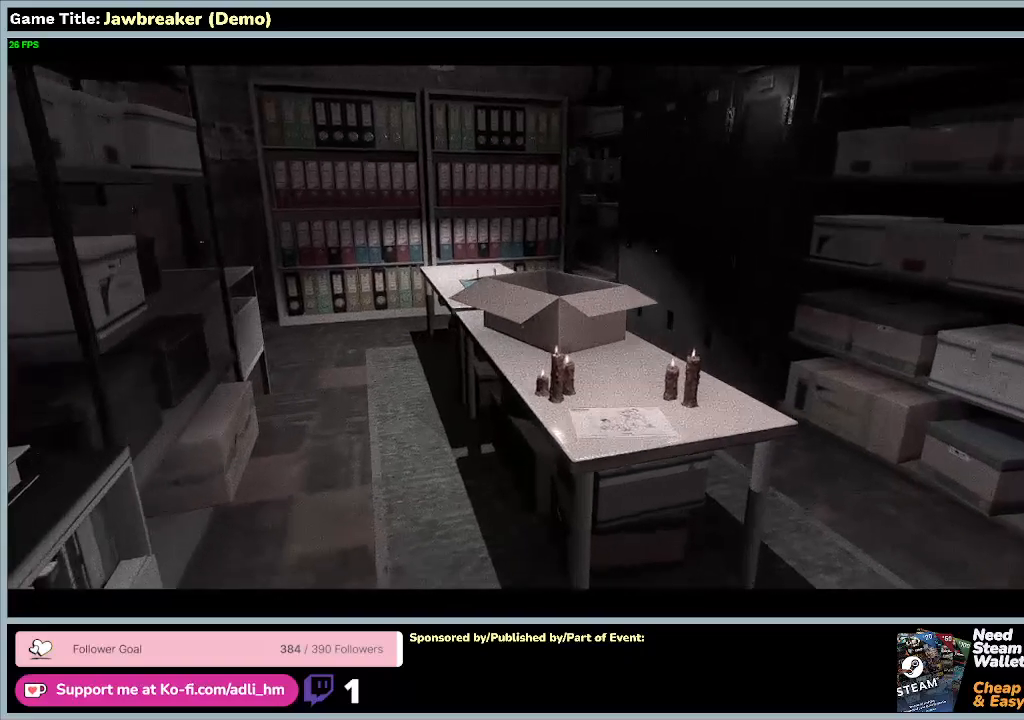
{"keys": ["w"], "mouse": [], "events": []}
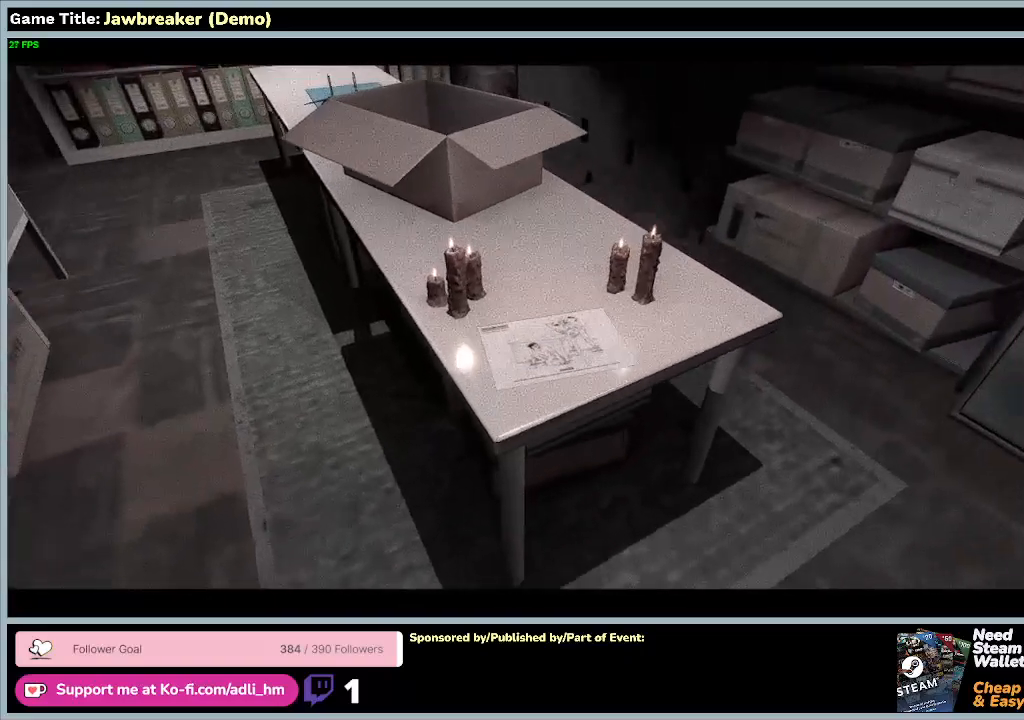
{"keys": ["w"], "mouse": [], "events": []}
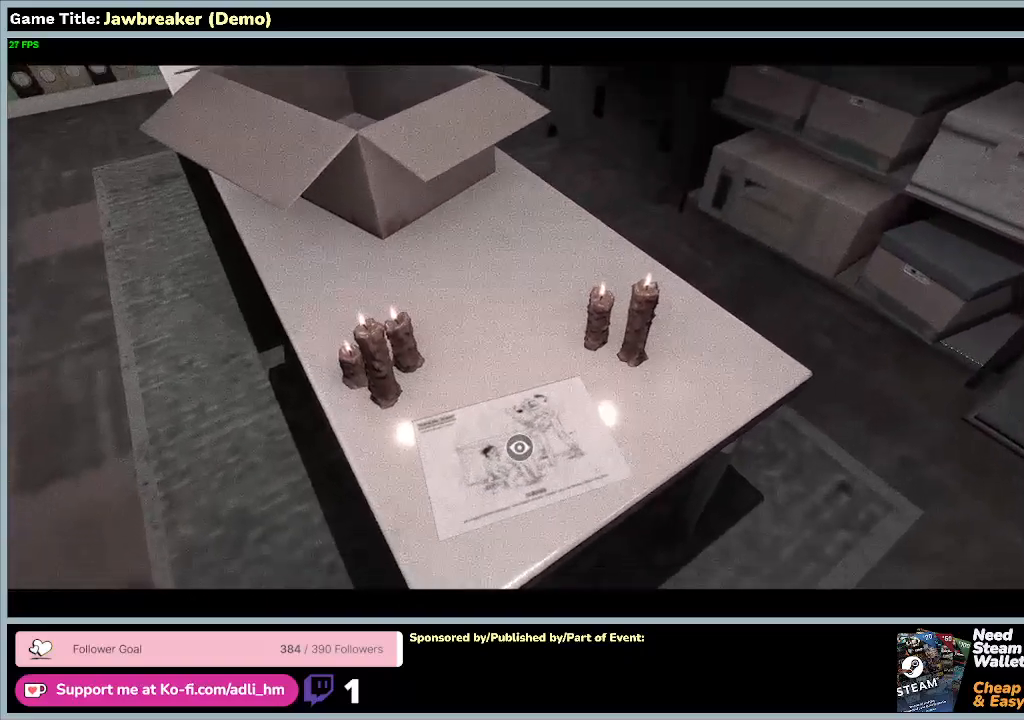
{"keys": [], "mouse": [], "events": [[133, "w", "up"]]}
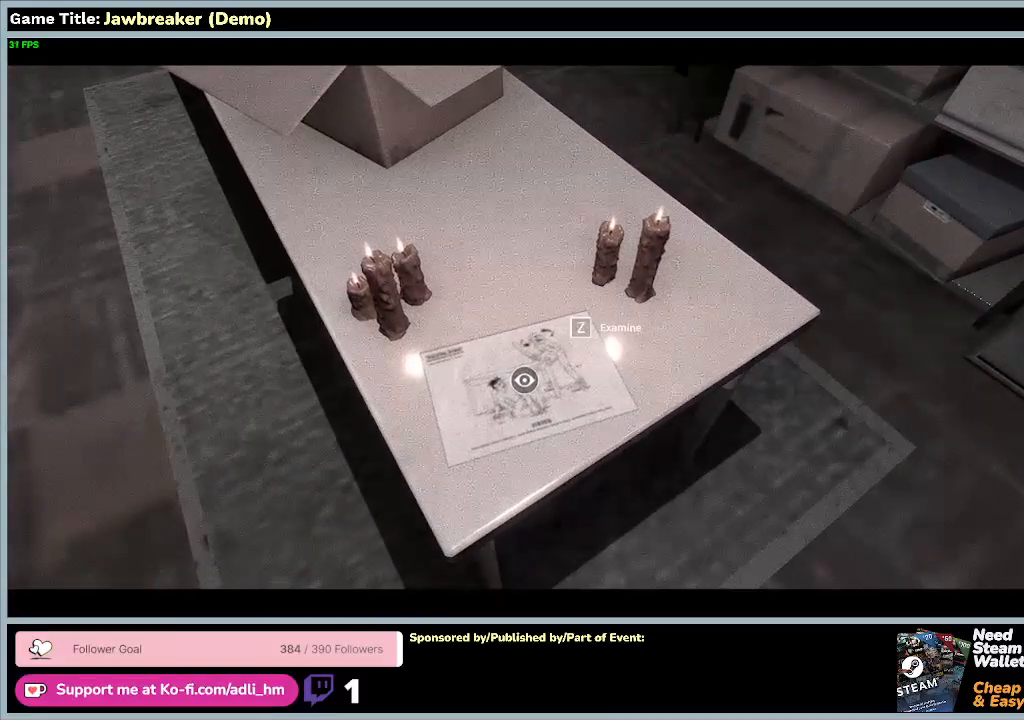
{"keys": [], "mouse": [], "events": []}
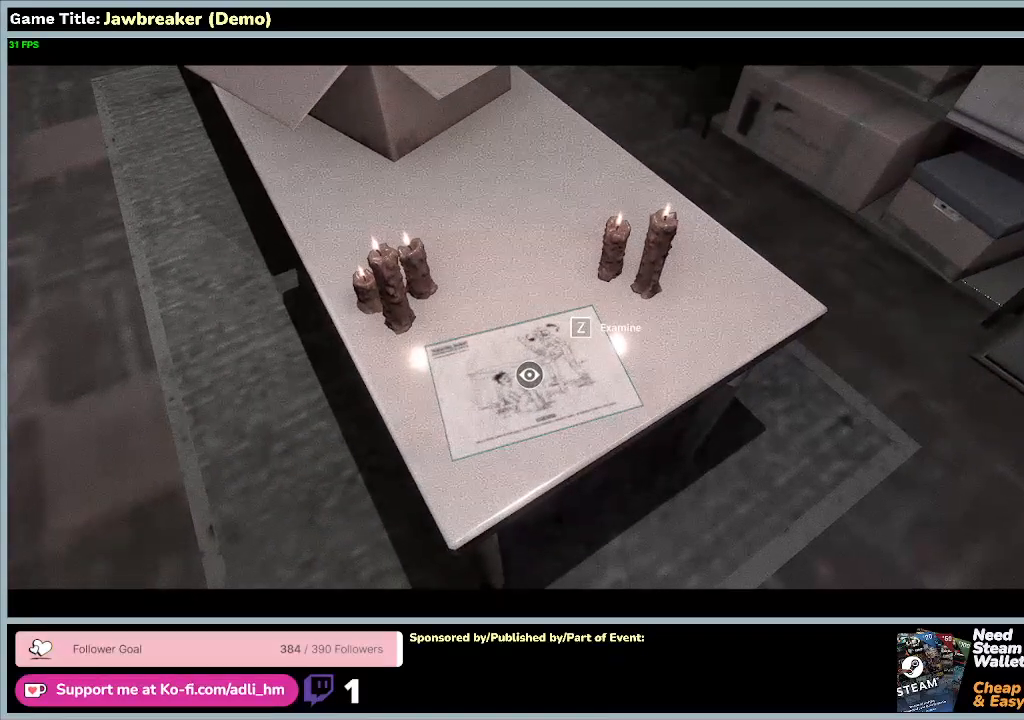
{"keys": ["z"], "mouse": [], "events": [[233, "z", "down"]]}
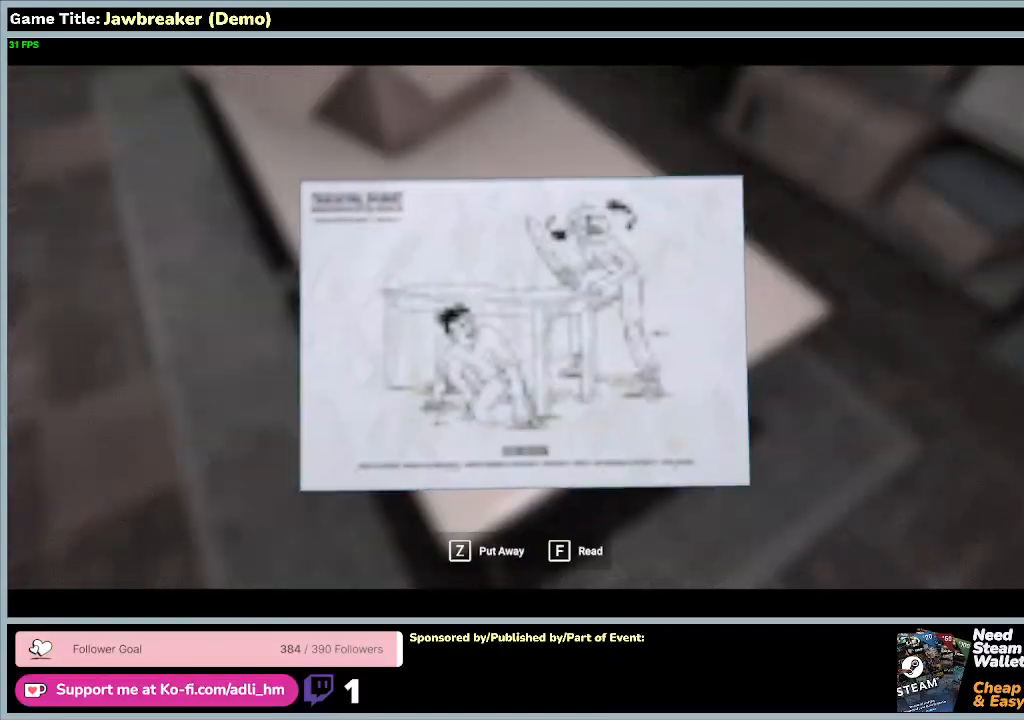
{"keys": [], "mouse": [], "events": [[167, "z", "up"]]}
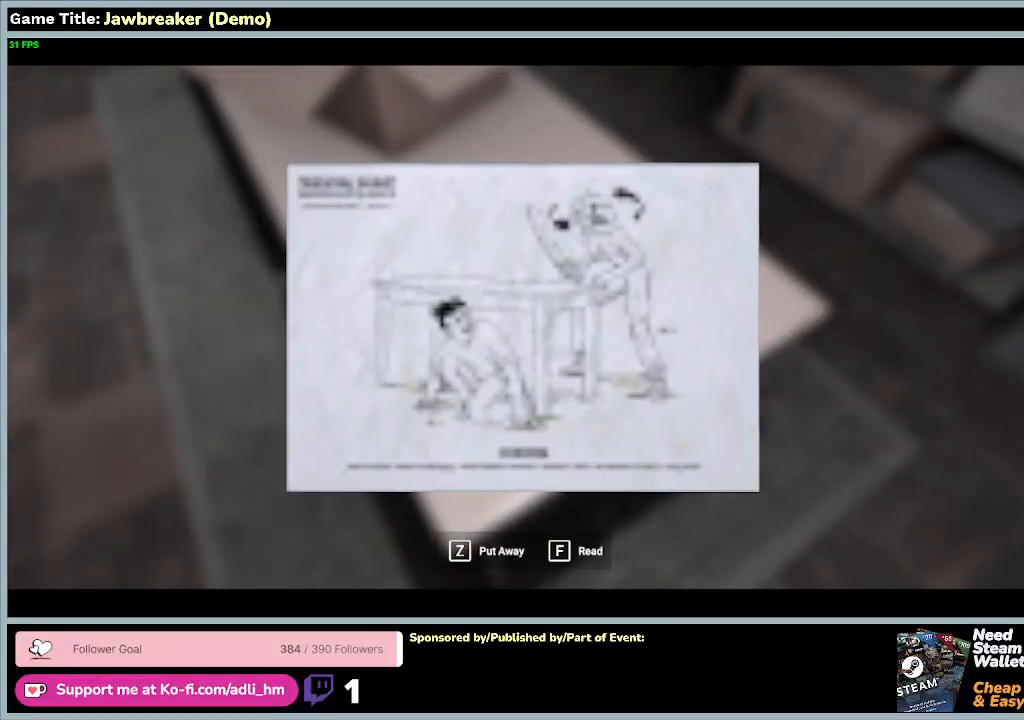
{"keys": [], "mouse": [], "events": []}
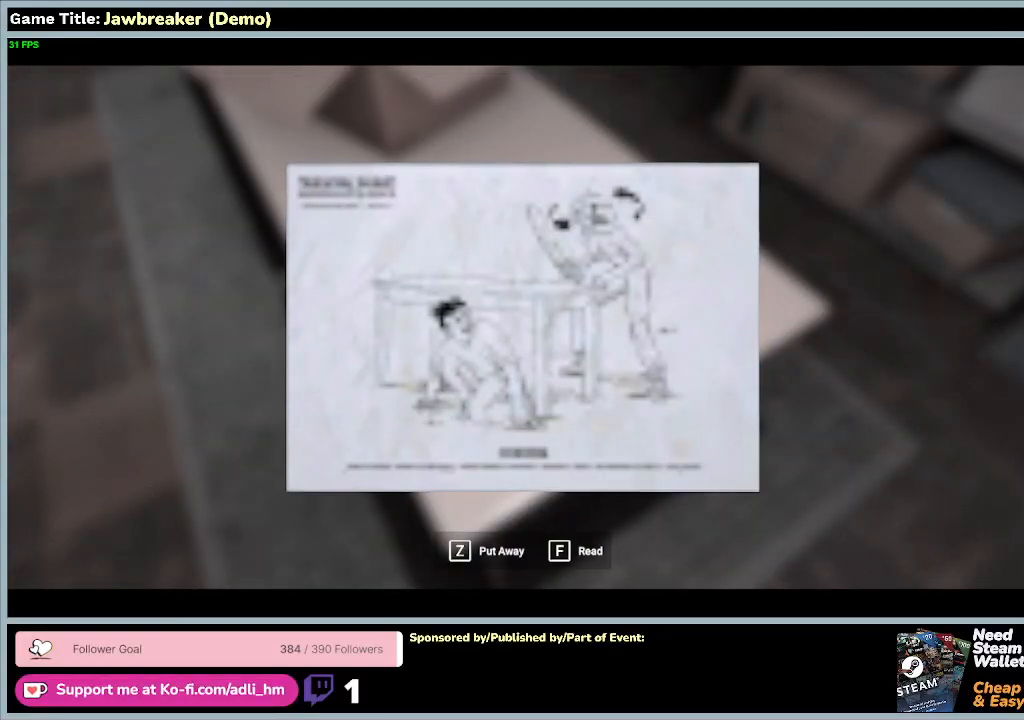
{"keys": [], "mouse": [], "events": []}
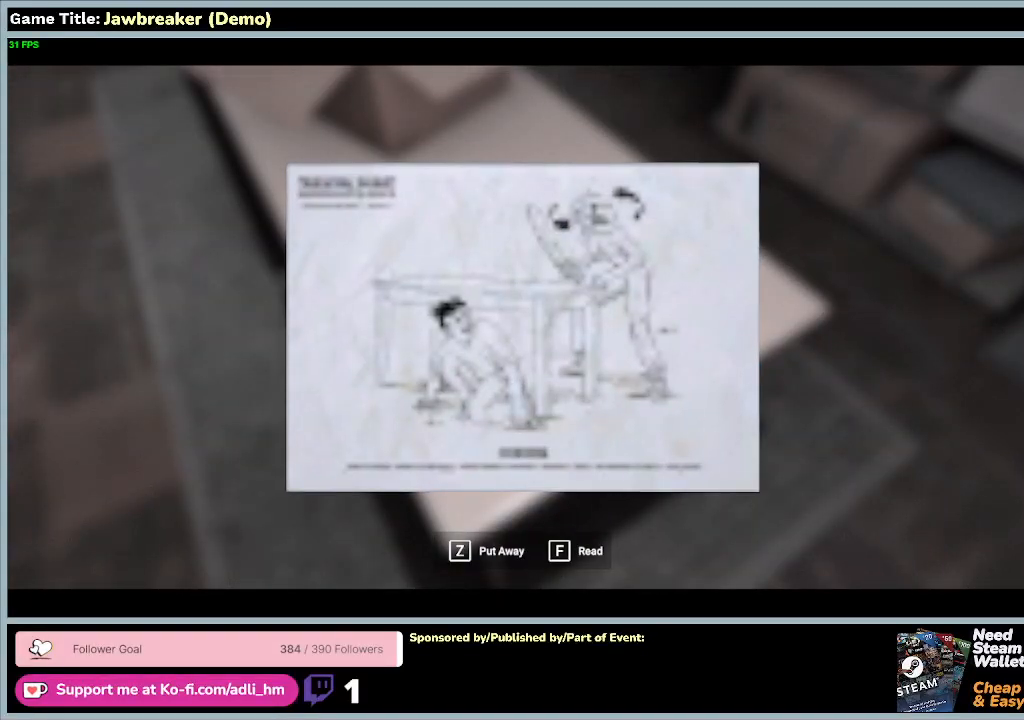
{"keys": [], "mouse": [], "events": []}